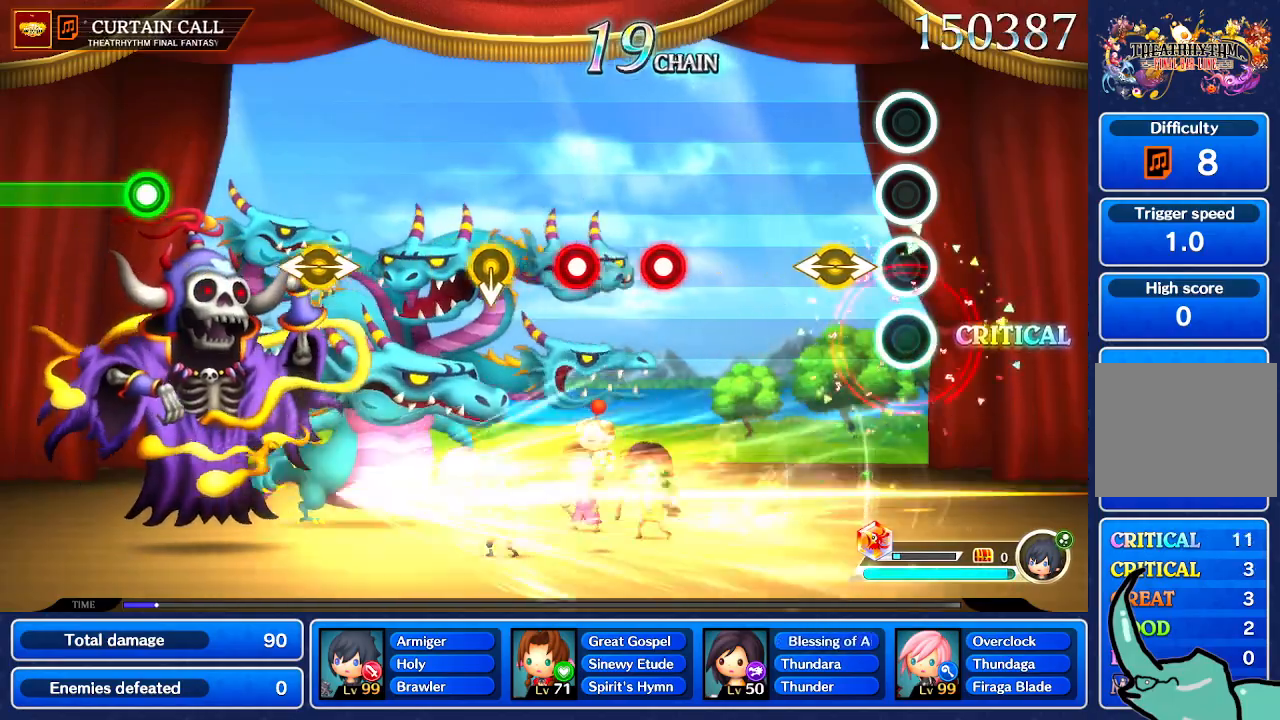
Gameplay with a controller (Nintendo layout); each line is a JSON object with the inputs held at the frame after it. "events" lists button and stick changes between this image and that frame as [ms after this image, input, new state], when the widget could be followed in between. Not read: L1 L3 R1 R3 SELECT START.
{"buttons": [], "left_stick": "center", "right_stick": "center", "events": [[233, "left_stick", "right"], [233, "right_stick", "left"], [367, "left_stick", "center"], [367, "right_stick", "center"]]}
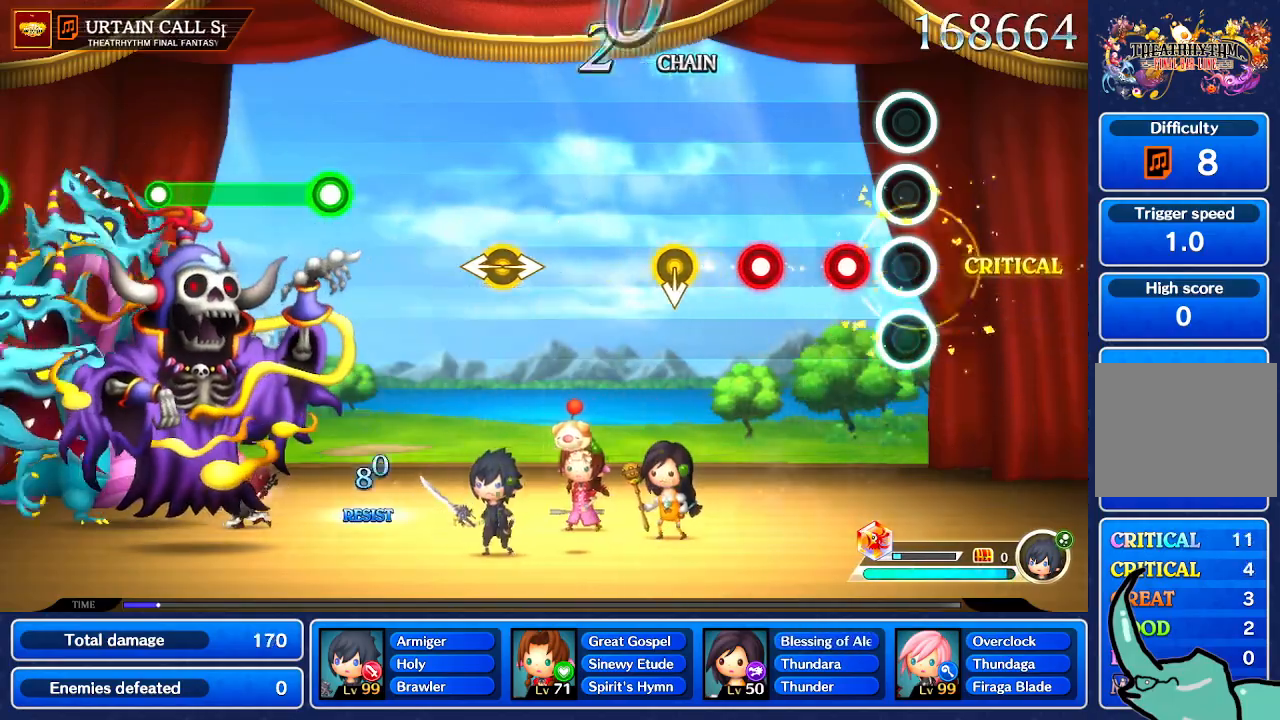
{"buttons": [], "left_stick": "center", "right_stick": "center", "events": []}
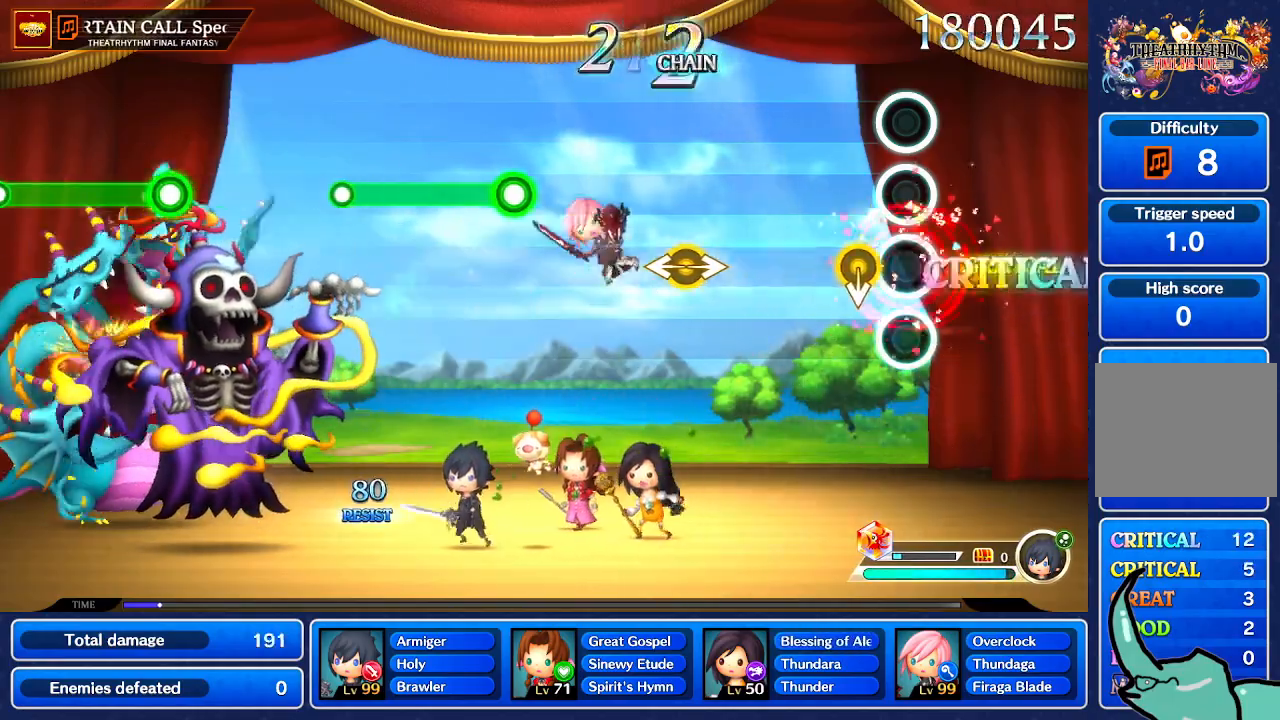
{"buttons": [], "left_stick": "center", "right_stick": "center", "events": [[100, "left_stick", "down"], [200, "left_stick", "center"]]}
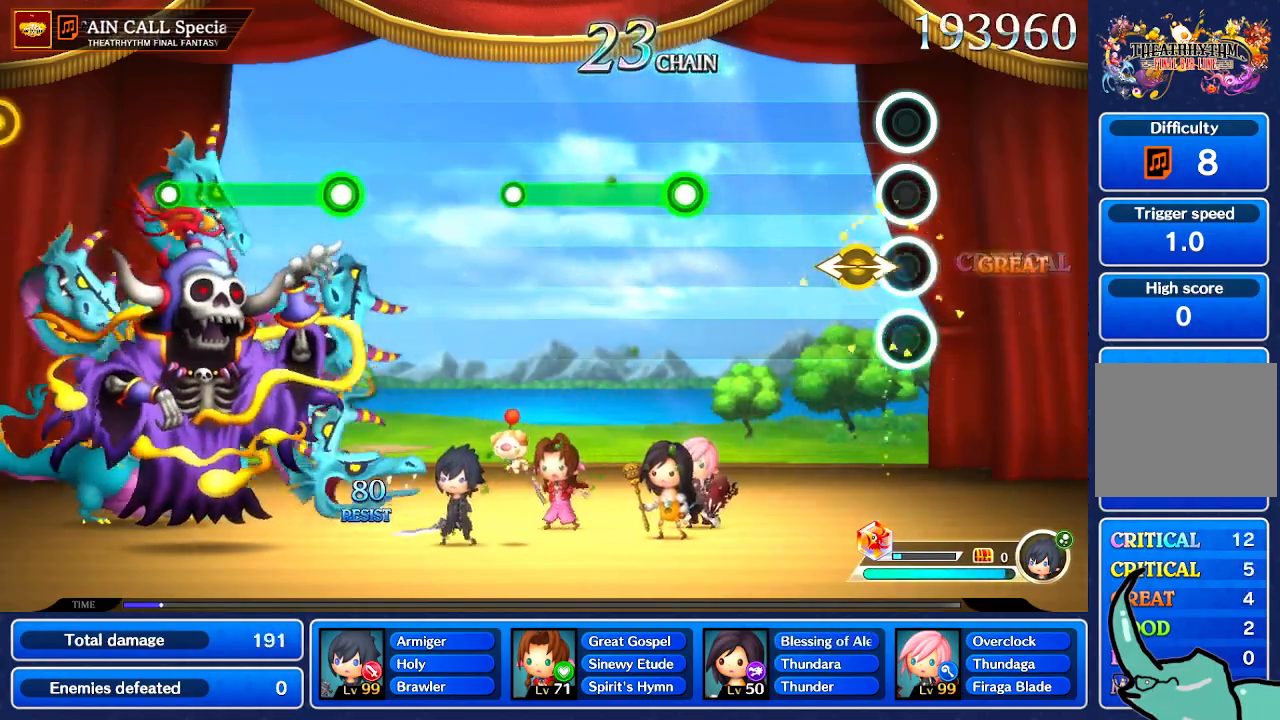
{"buttons": [], "left_stick": "center", "right_stick": "center", "events": [[134, "left_stick", "right"], [234, "left_stick", "center"]]}
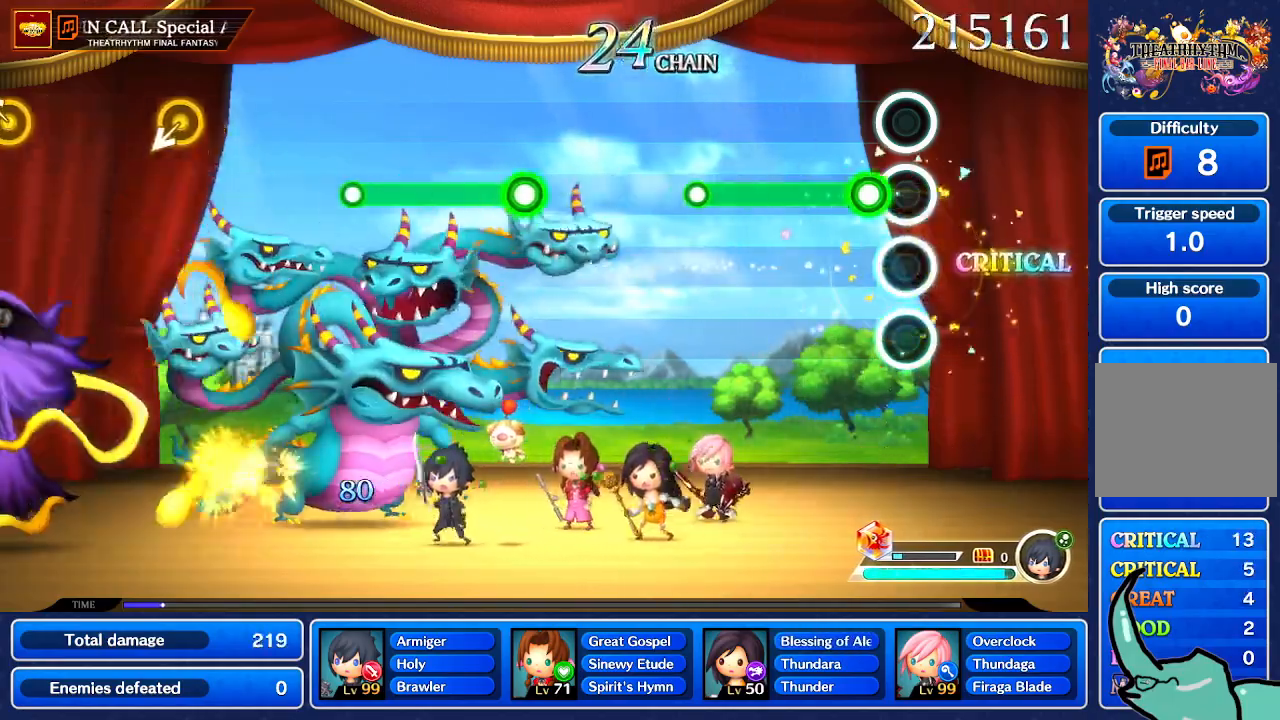
{"buttons": [], "left_stick": "center", "right_stick": "center", "events": []}
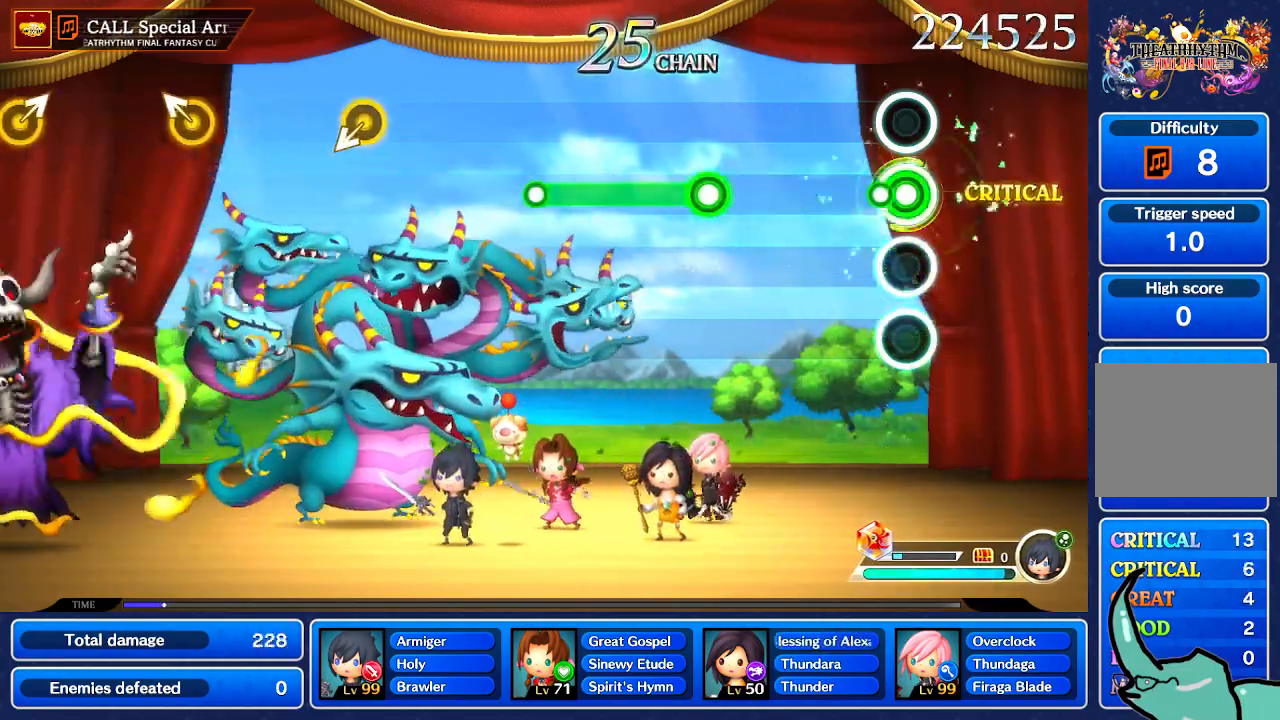
{"buttons": [], "left_stick": "center", "right_stick": "center", "events": []}
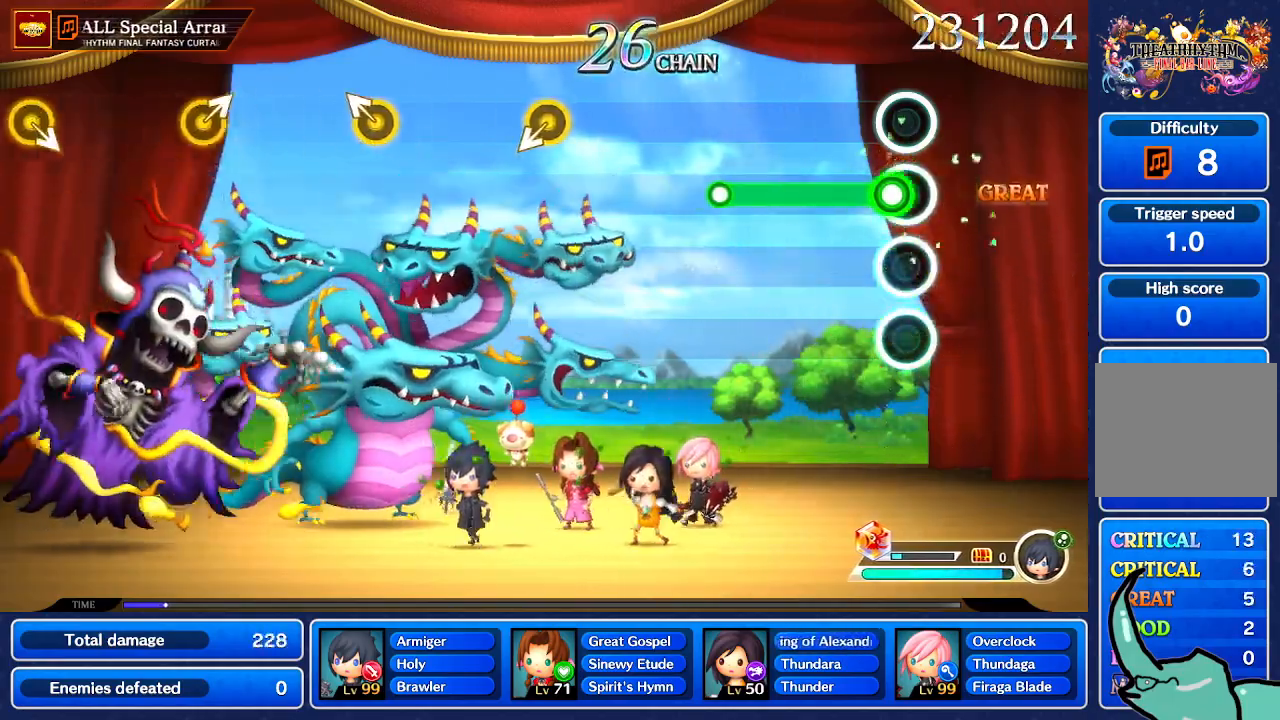
{"buttons": [], "left_stick": "center", "right_stick": "center", "events": []}
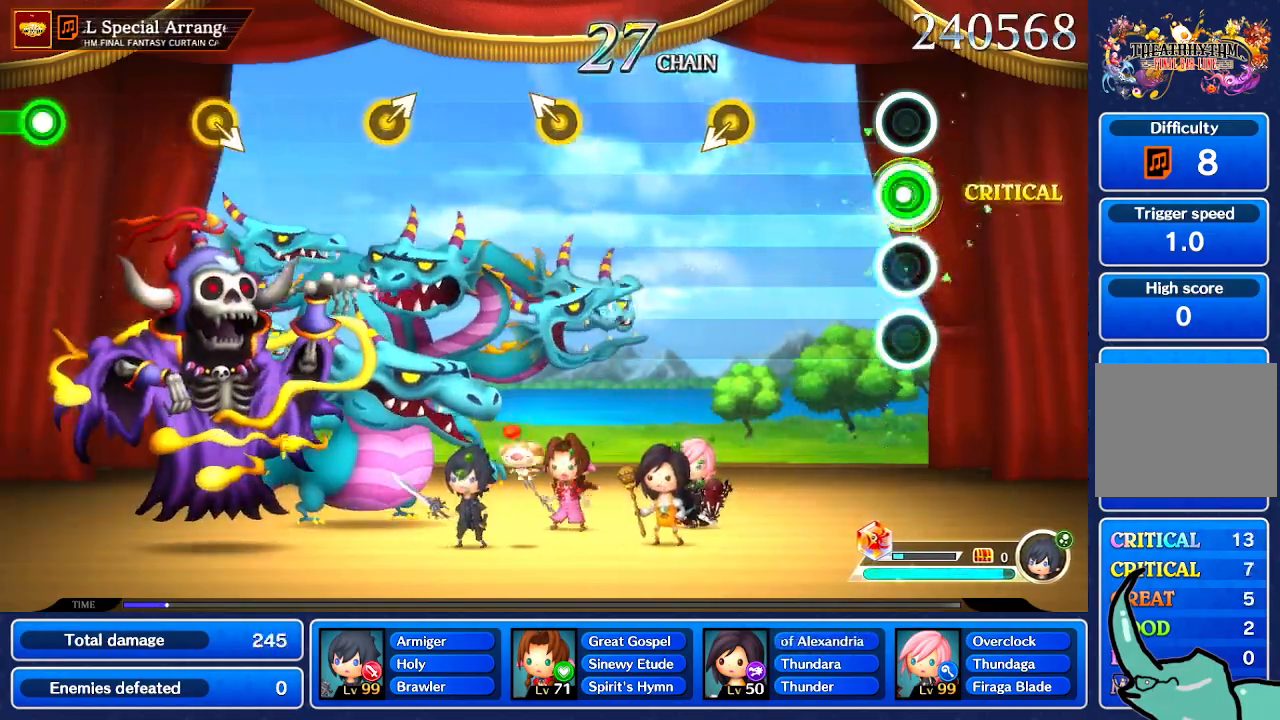
{"buttons": [], "left_stick": "center", "right_stick": "center", "events": []}
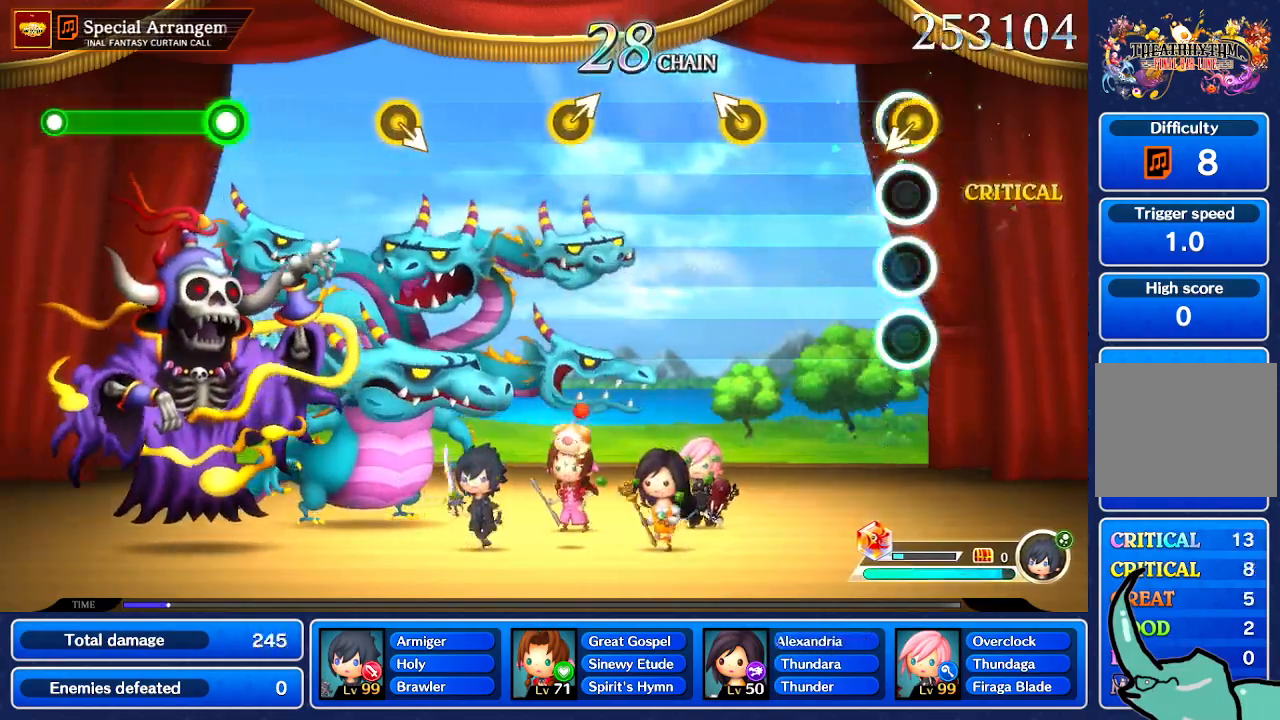
{"buttons": [], "left_stick": "center", "right_stick": "up-left", "events": [[467, "right_stick", "up-left"]]}
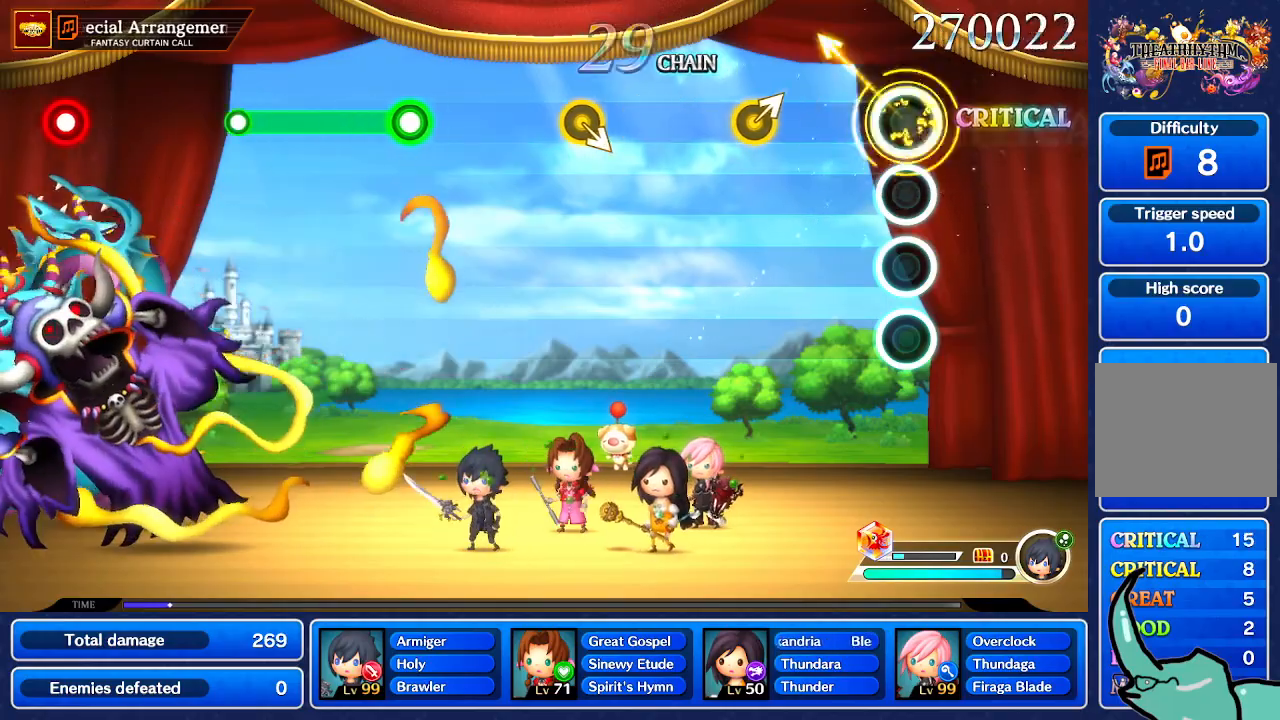
{"buttons": [], "left_stick": "center", "right_stick": "center", "events": [[100, "right_stick", "center"]]}
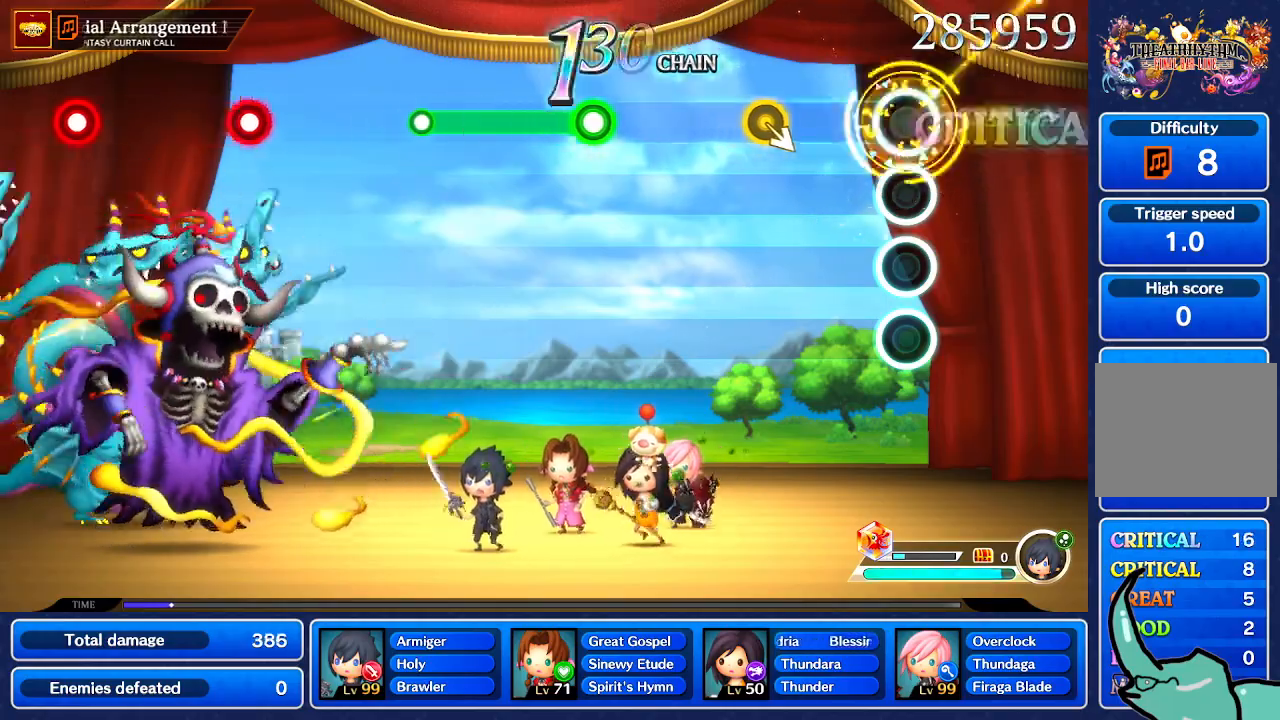
{"buttons": [], "left_stick": "center", "right_stick": "center", "events": [[367, "right_stick", "right"], [500, "right_stick", "center"]]}
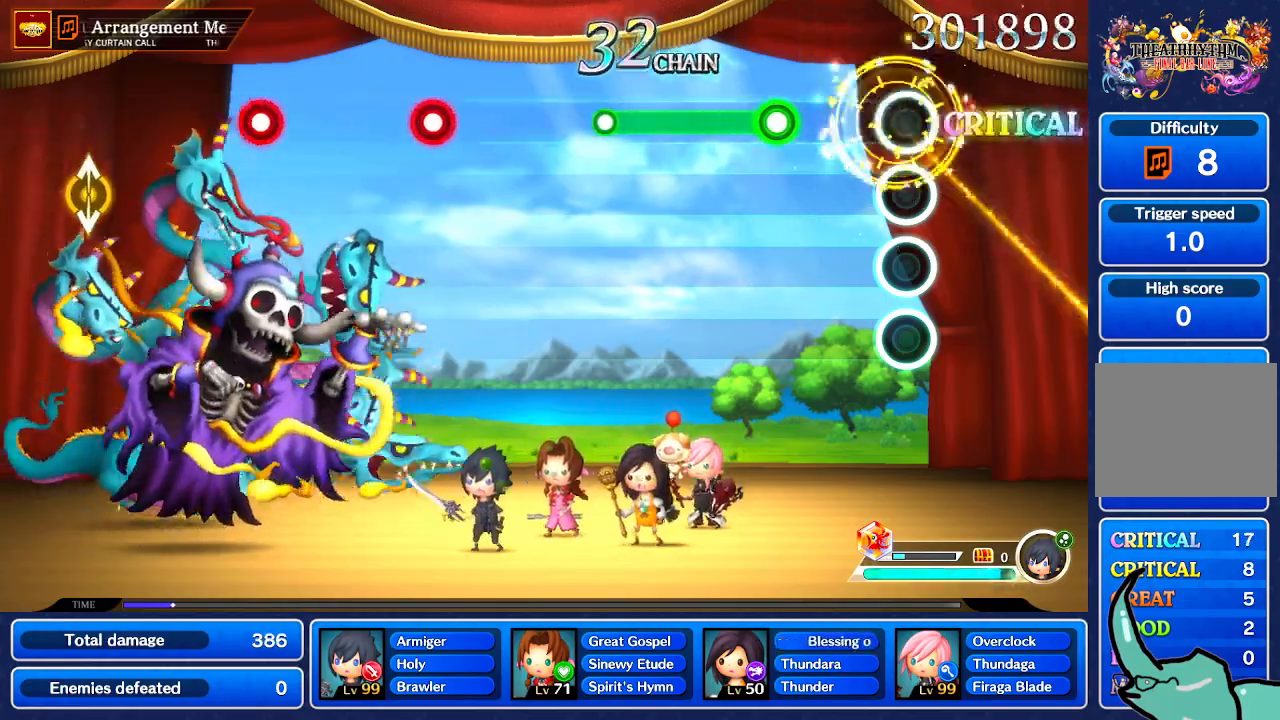
{"buttons": [], "left_stick": "center", "right_stick": "center", "events": []}
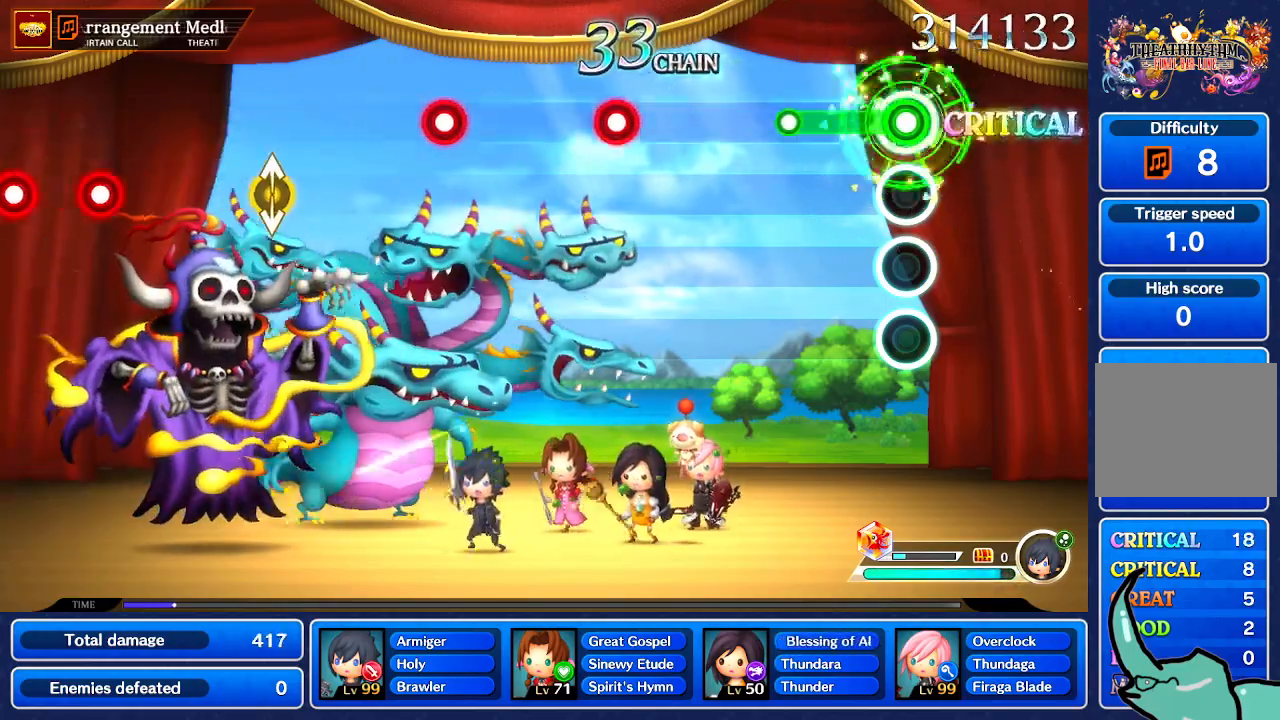
{"buttons": [], "left_stick": "center", "right_stick": "center", "events": []}
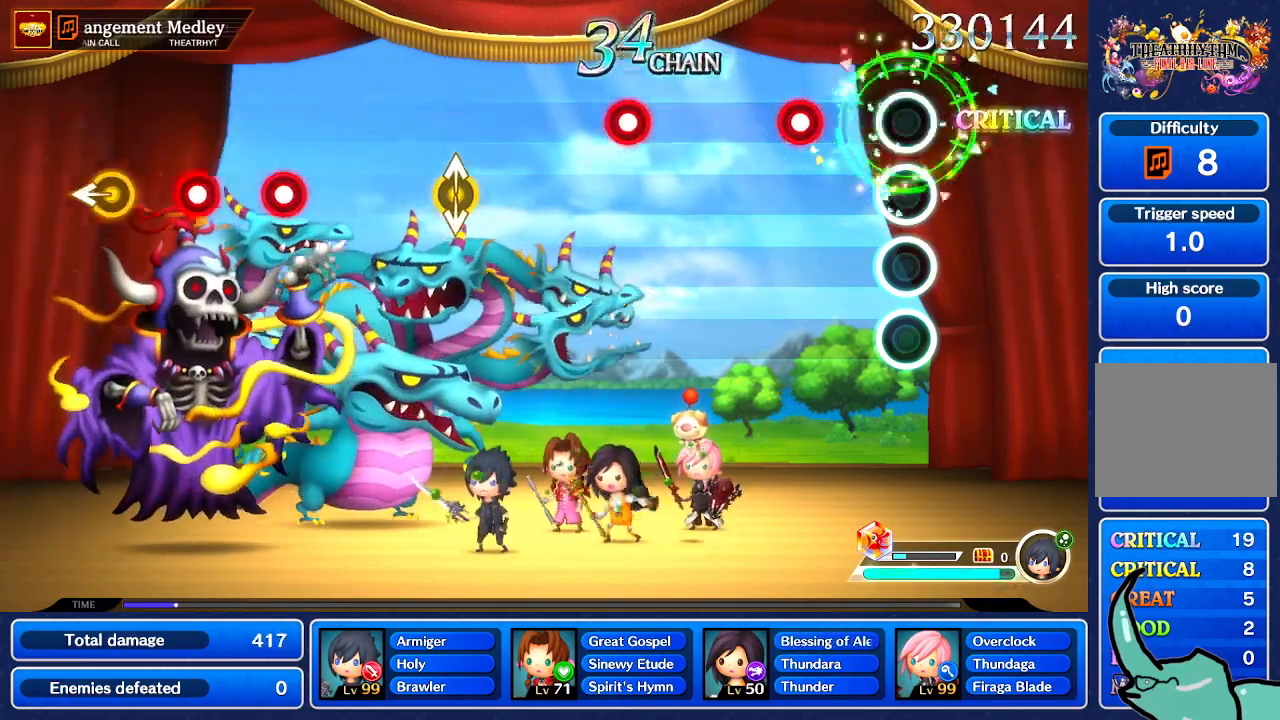
{"buttons": [], "left_stick": "center", "right_stick": "center", "events": []}
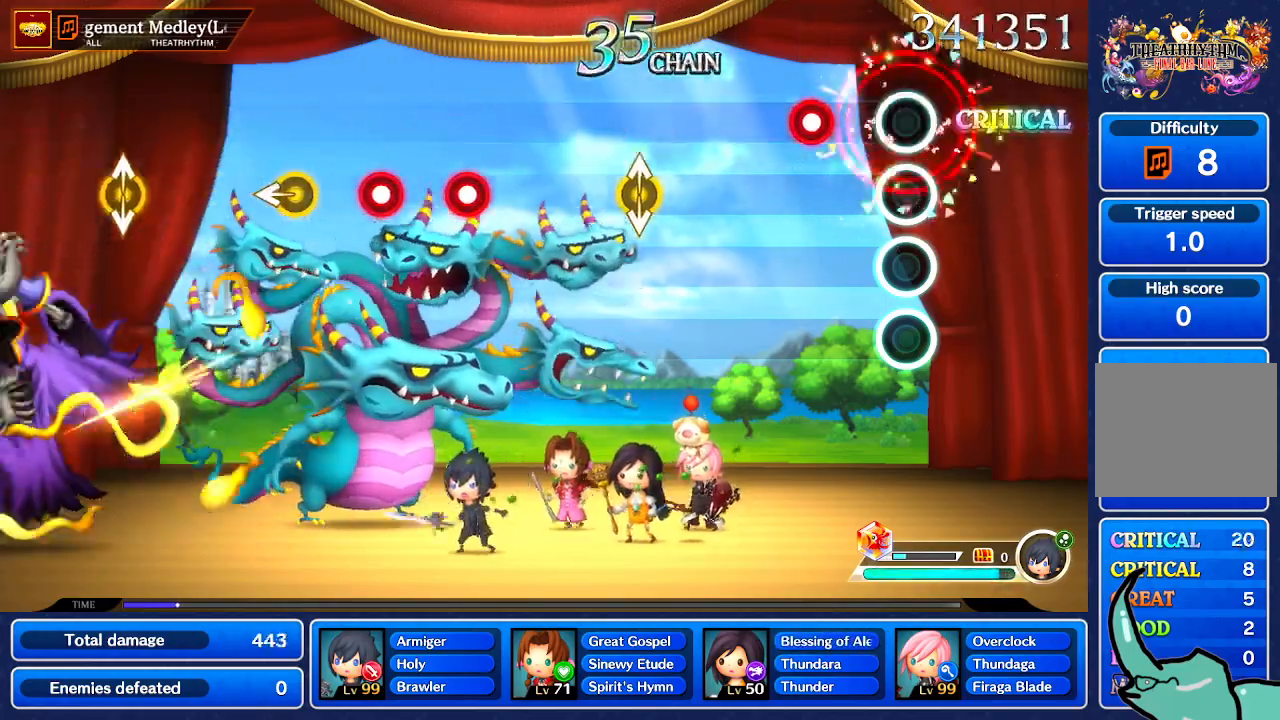
{"buttons": [], "left_stick": "center", "right_stick": "center", "events": []}
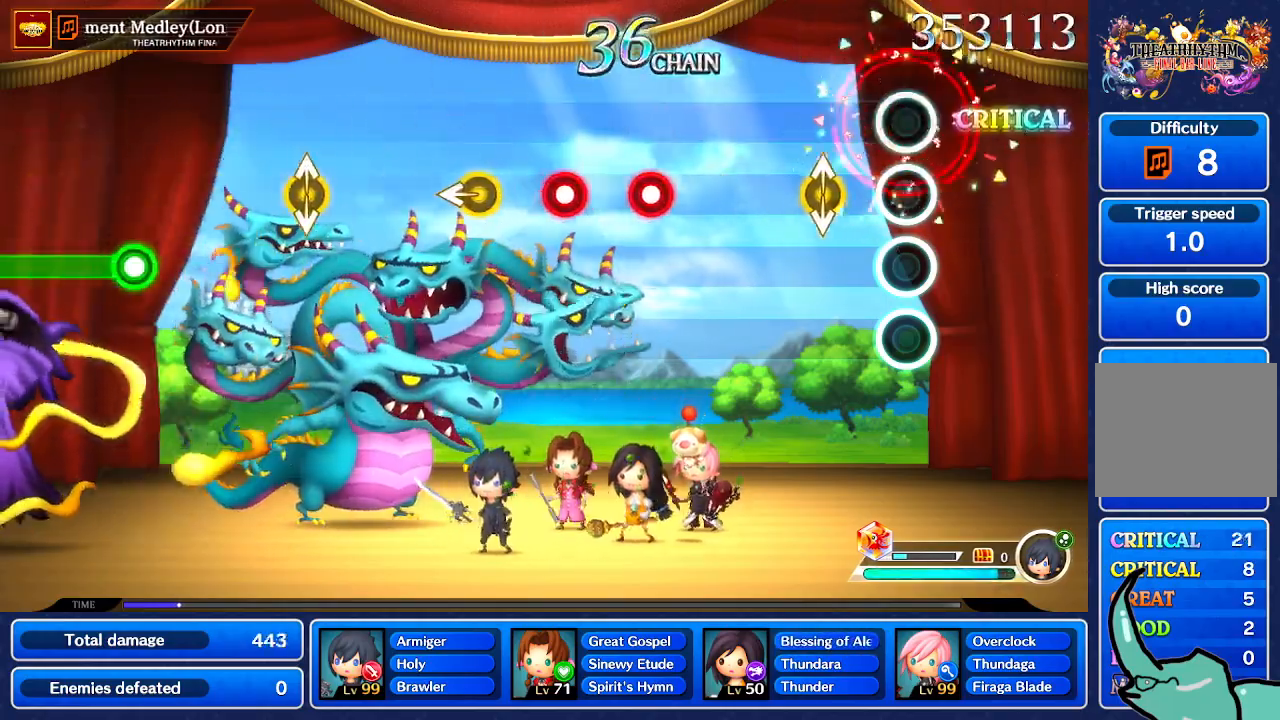
{"buttons": [], "left_stick": "center", "right_stick": "center", "events": [[267, "right_stick", "down"], [367, "right_stick", "center"]]}
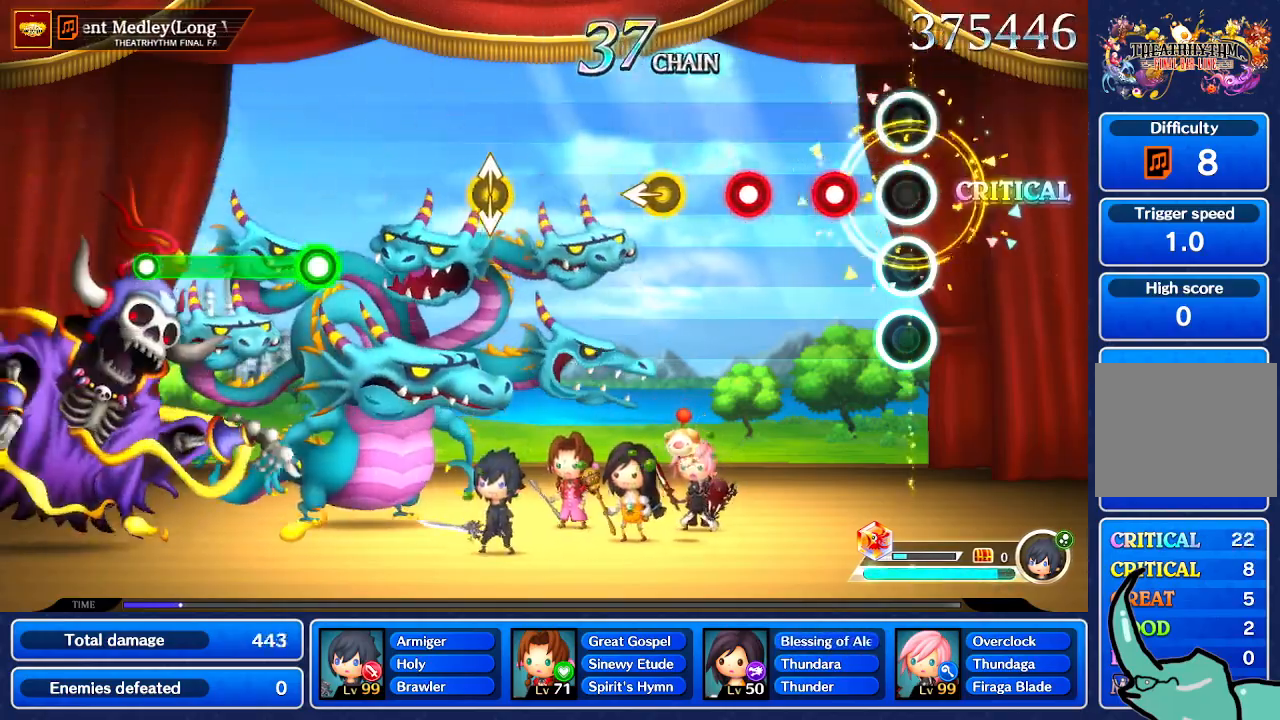
{"buttons": [], "left_stick": "center", "right_stick": "center", "events": []}
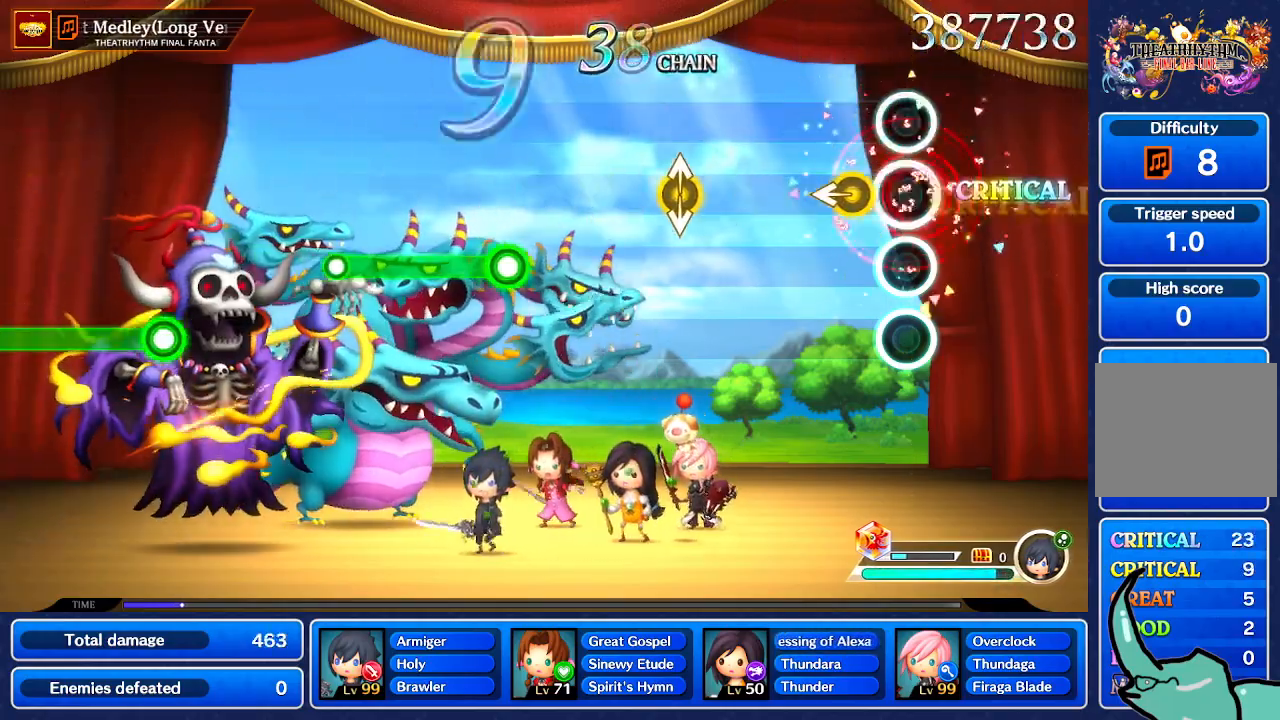
{"buttons": [], "left_stick": "center", "right_stick": "center"}
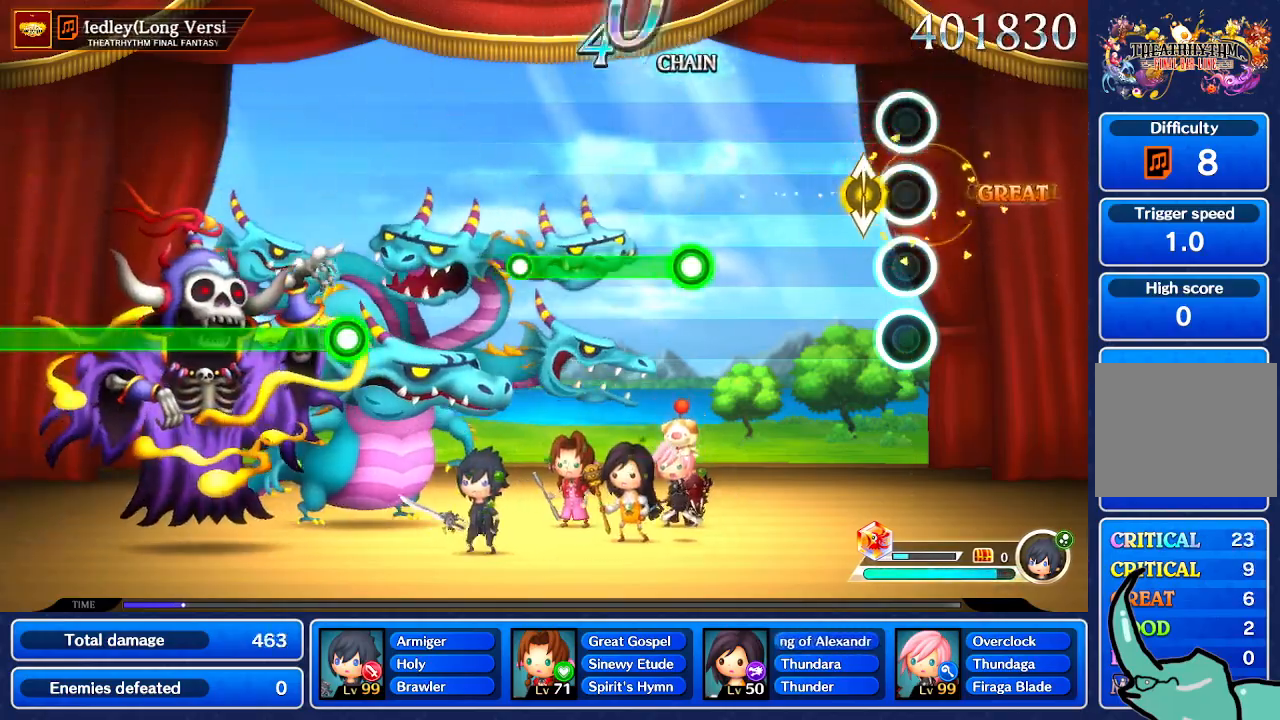
{"buttons": [], "left_stick": "center", "right_stick": "center", "events": [[133, "right_stick", "down"], [233, "right_stick", "center"]]}
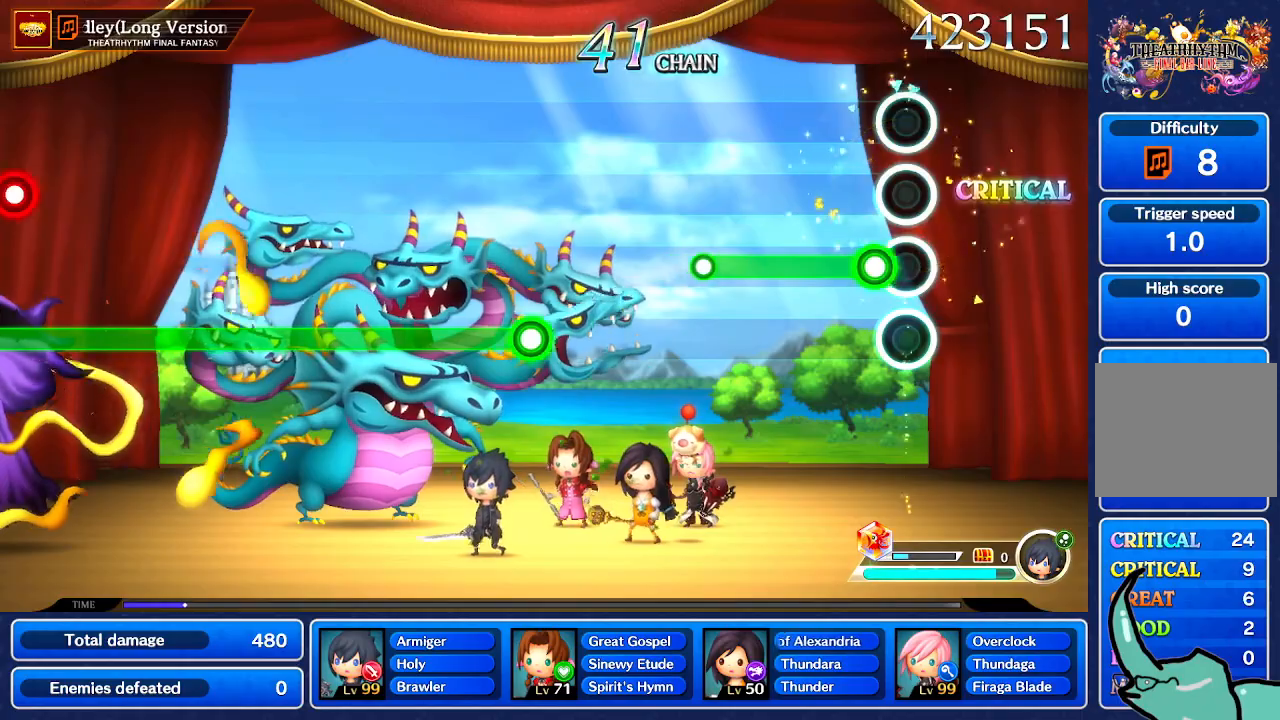
{"buttons": [], "left_stick": "center", "right_stick": "center", "events": []}
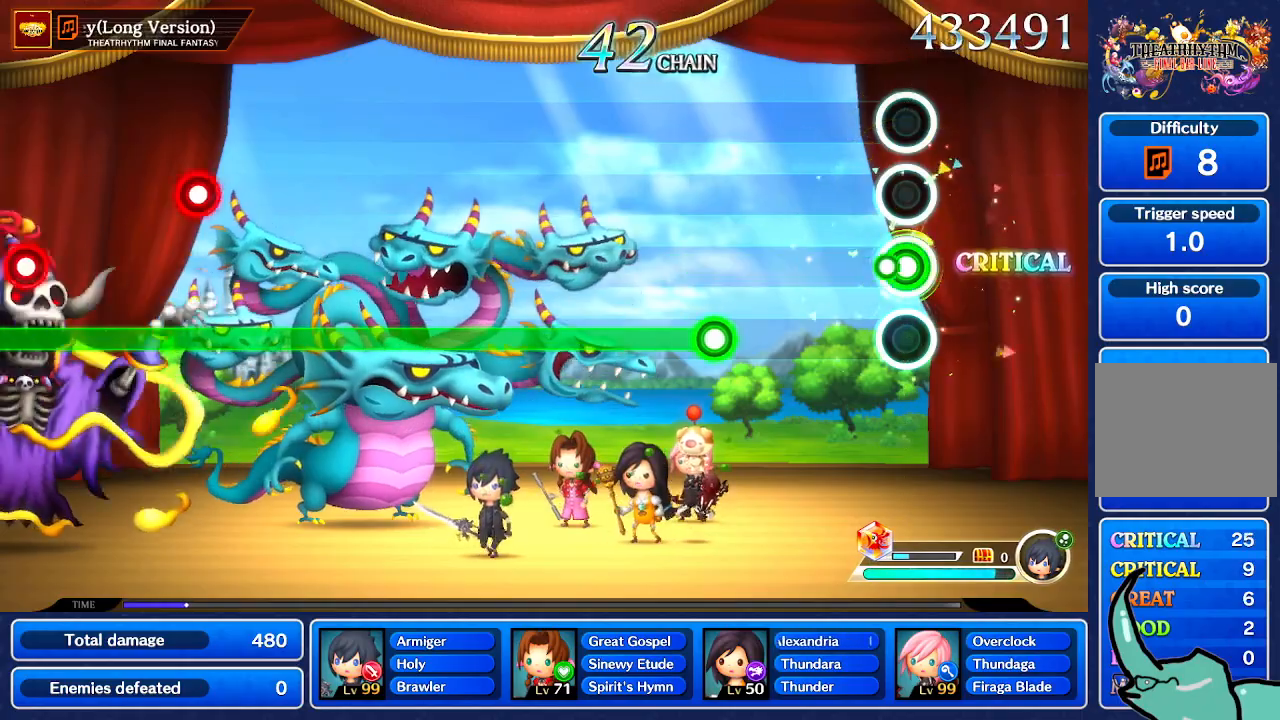
{"buttons": [], "left_stick": "center", "right_stick": "center", "events": []}
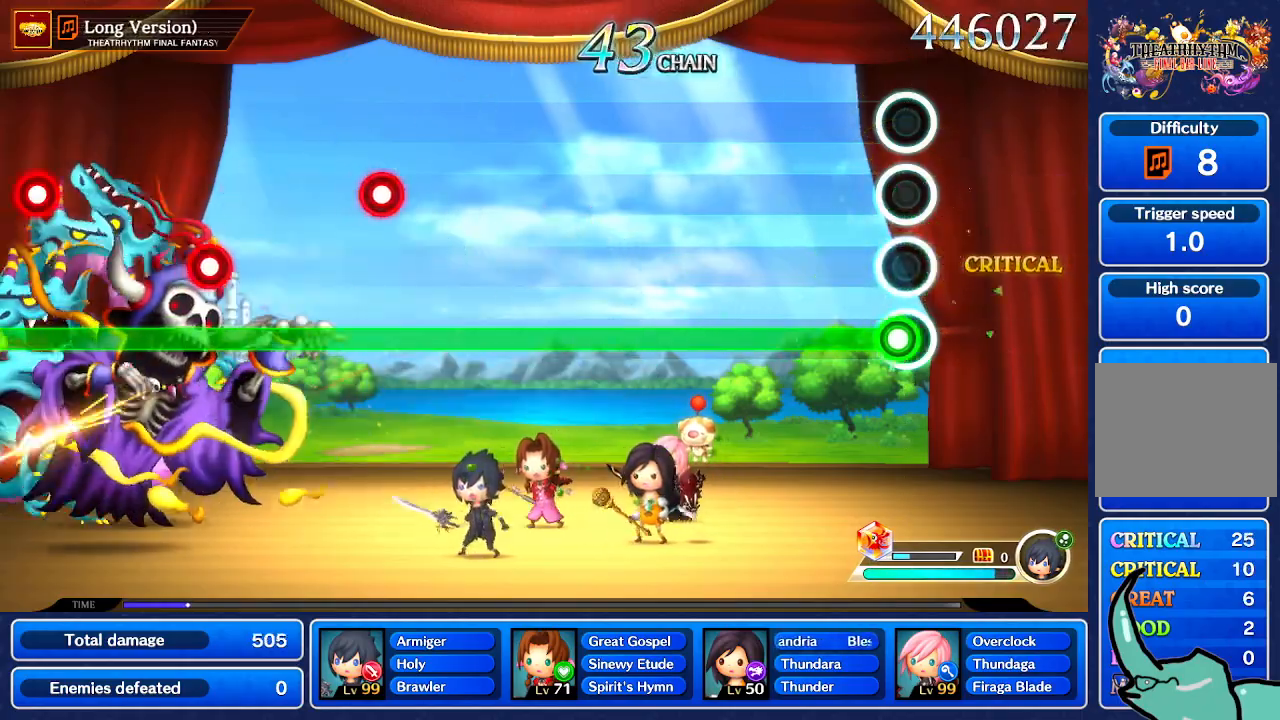
{"buttons": [], "left_stick": "center", "right_stick": "center", "events": []}
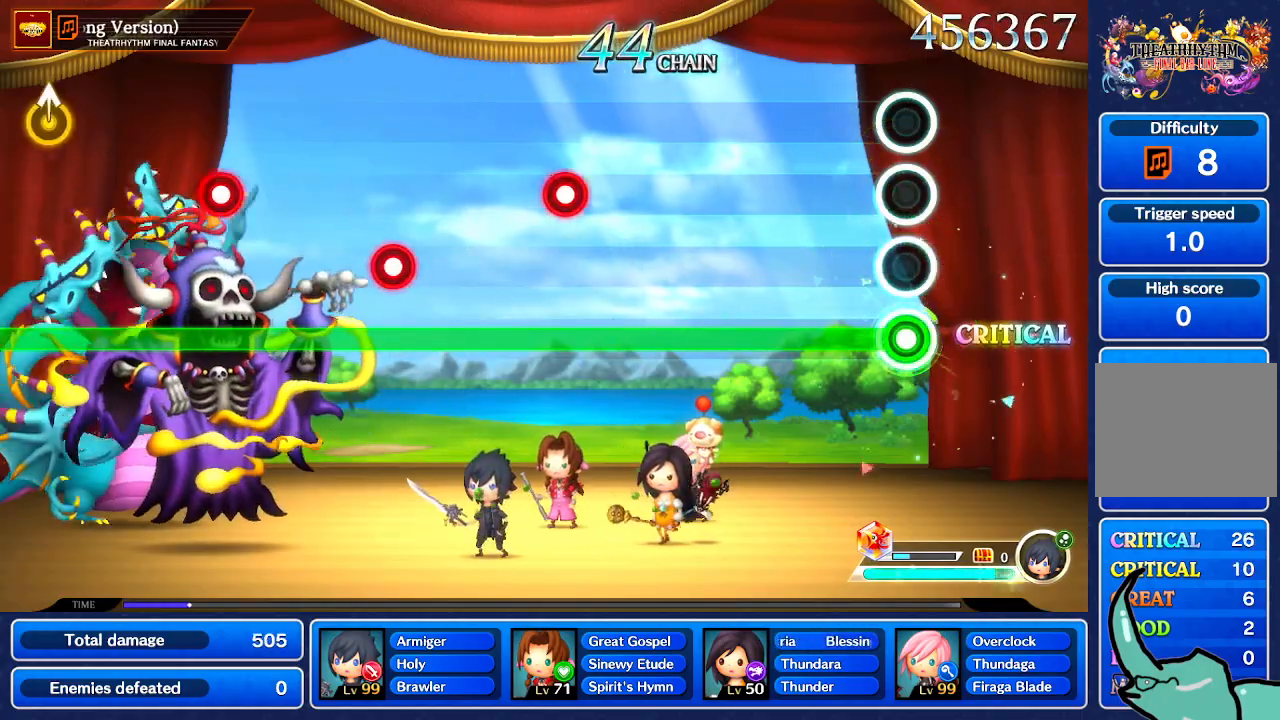
{"buttons": [], "left_stick": "center", "right_stick": "center", "events": []}
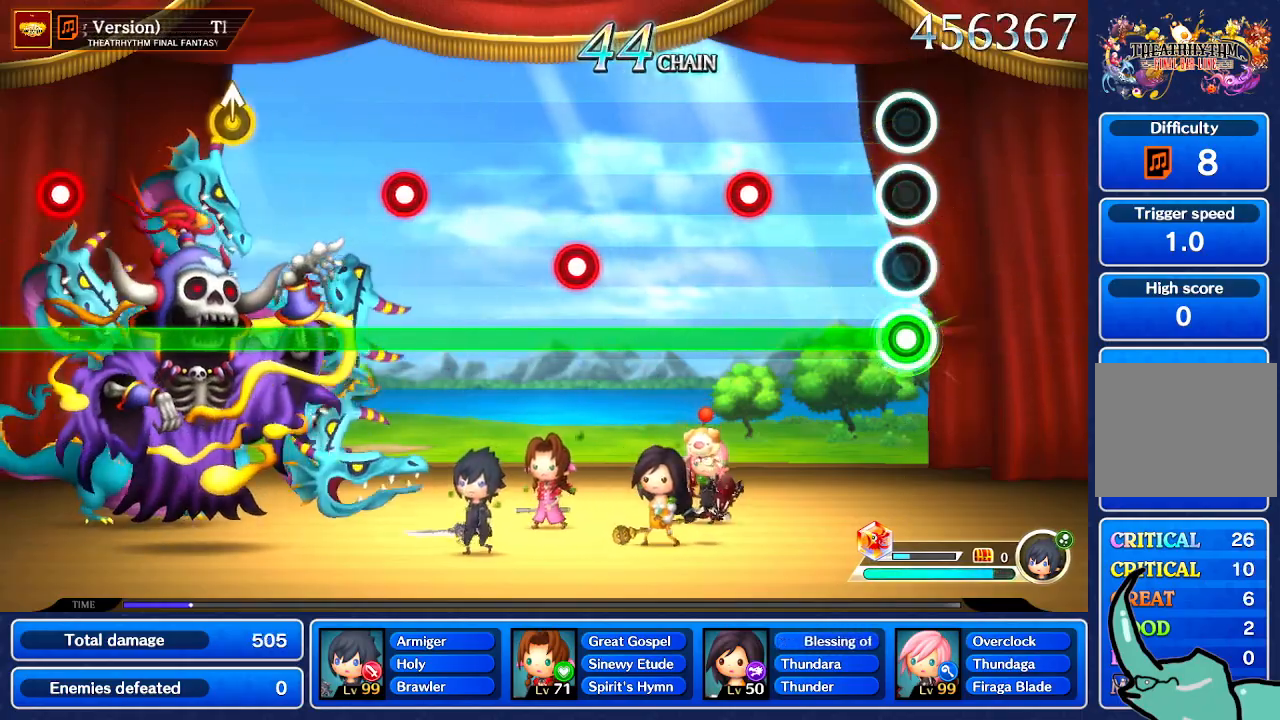
{"buttons": [], "left_stick": "center", "right_stick": "center", "events": []}
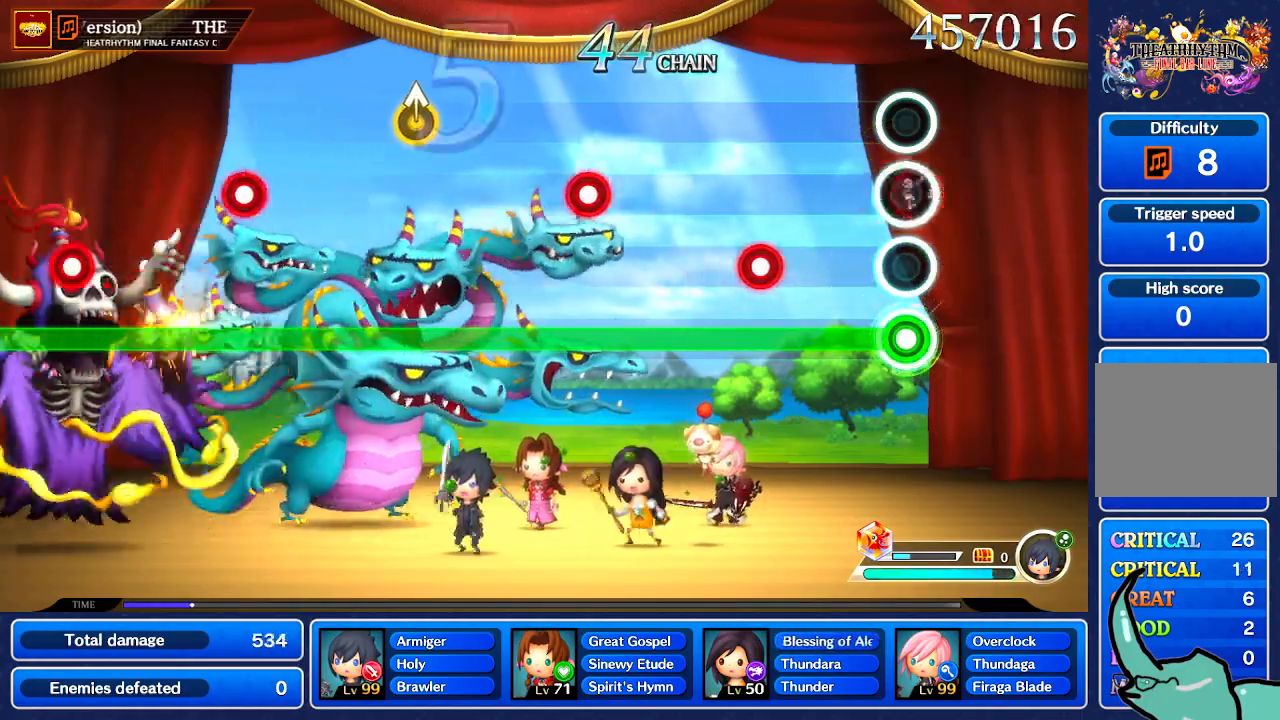
{"buttons": [], "left_stick": "center", "right_stick": "center", "events": []}
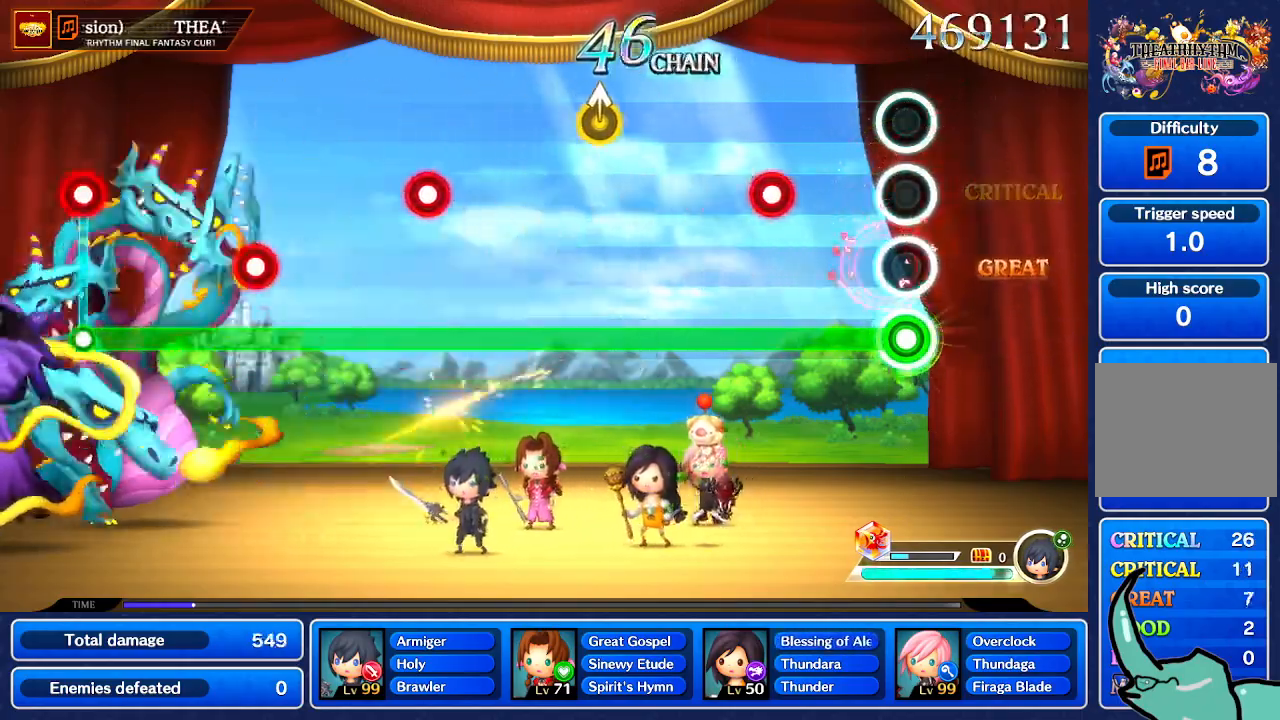
{"buttons": [], "left_stick": "center", "right_stick": "center", "events": []}
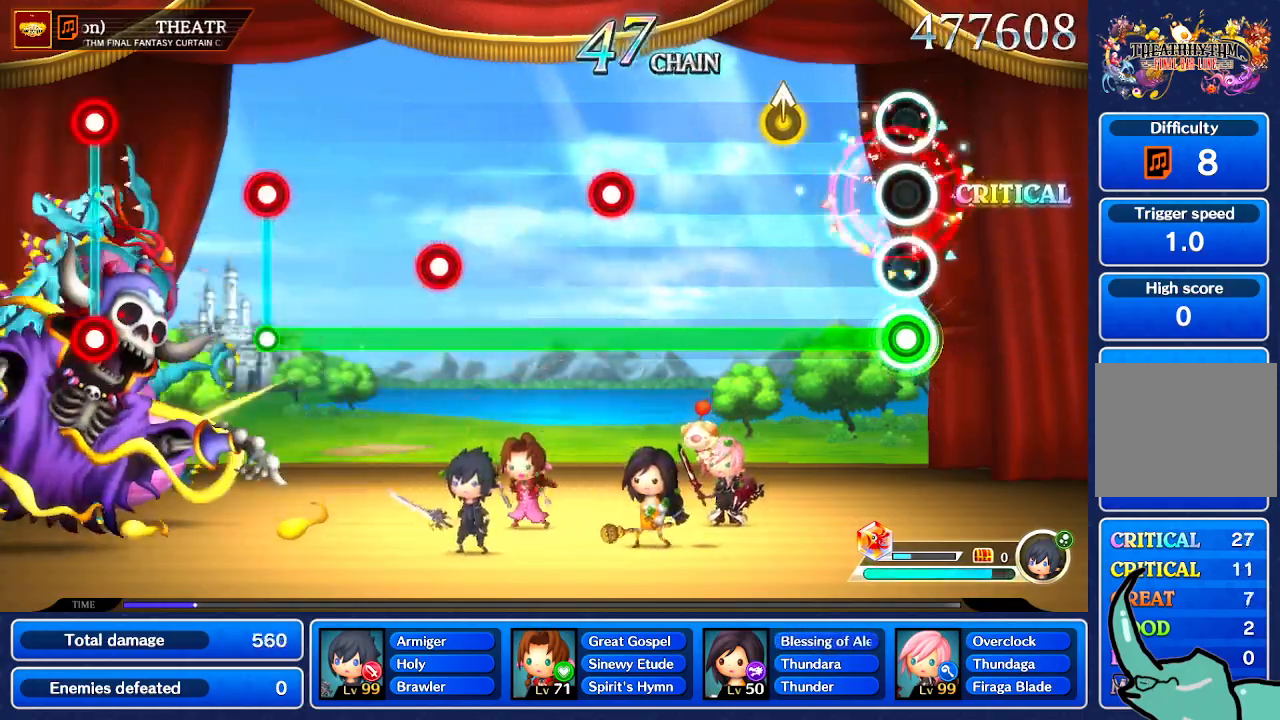
{"buttons": [], "left_stick": "center", "right_stick": "center", "events": [[400, "Y", "down"], [400, "right_stick", "up"], [467, "Y", "up"], [500, "right_stick", "center"]]}